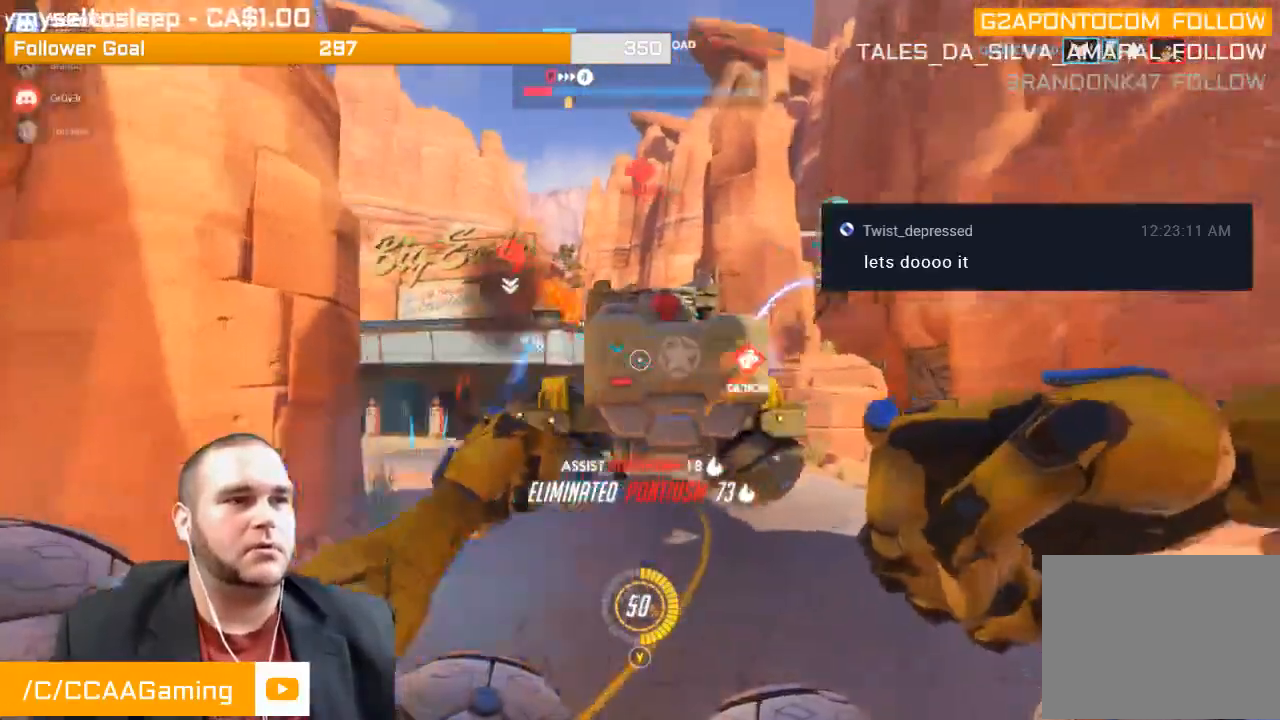
Gameplay with a controller (PlayStation layout); each line is a JSON object with the inputs held at the frame after it. "events" lists button and stick changes between this image and that frame as [ms after this image, input, new state], when the widget could be followed in between. Not read: L3.
{"buttons": ["R1"], "left_stick": "up-right", "right_stick": "right", "events": [[33, "R2", "up"], [67, "L1", "up"], [67, "right_stick", "center"], [150, "left_stick", "up-right"], [150, "right_stick", "right"], [283, "R1", "down"], [367, "R1", "up"], [433, "R1", "down"]]}
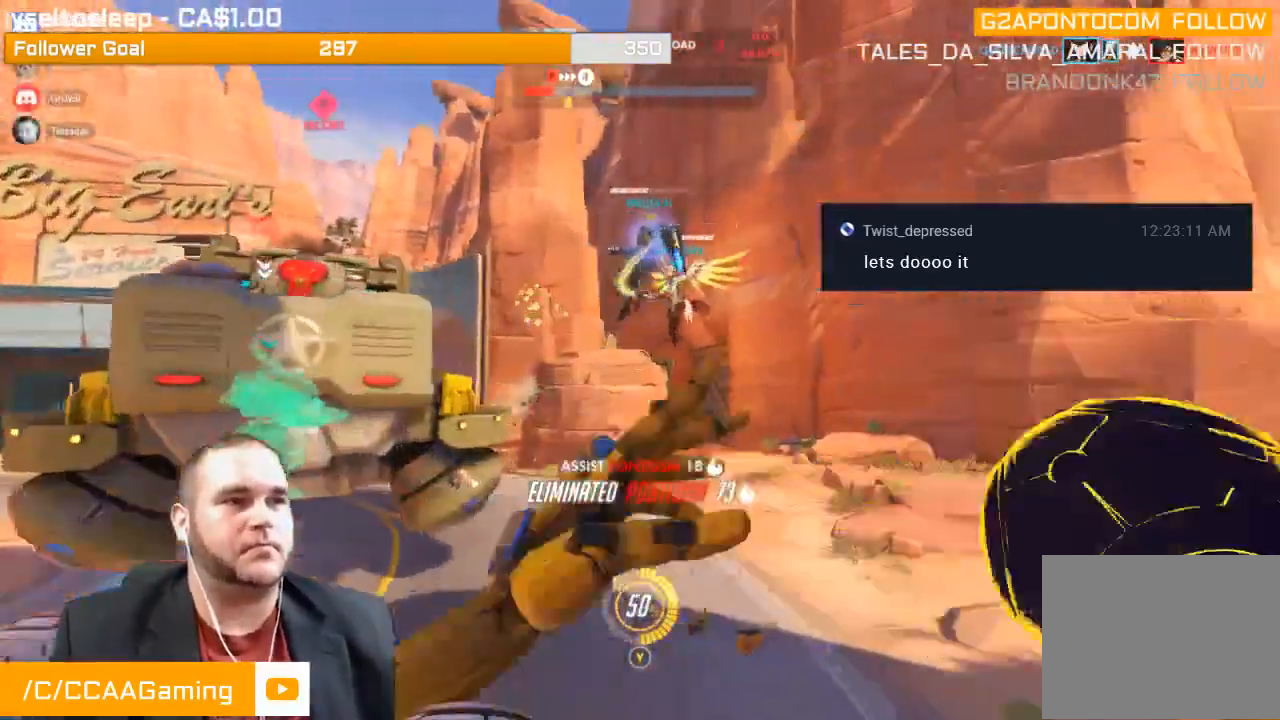
{"buttons": [], "left_stick": "up-right", "right_stick": "center", "events": [[17, "R1", "up"], [17, "right_stick", "center"], [67, "R1", "down"], [133, "R1", "up"]]}
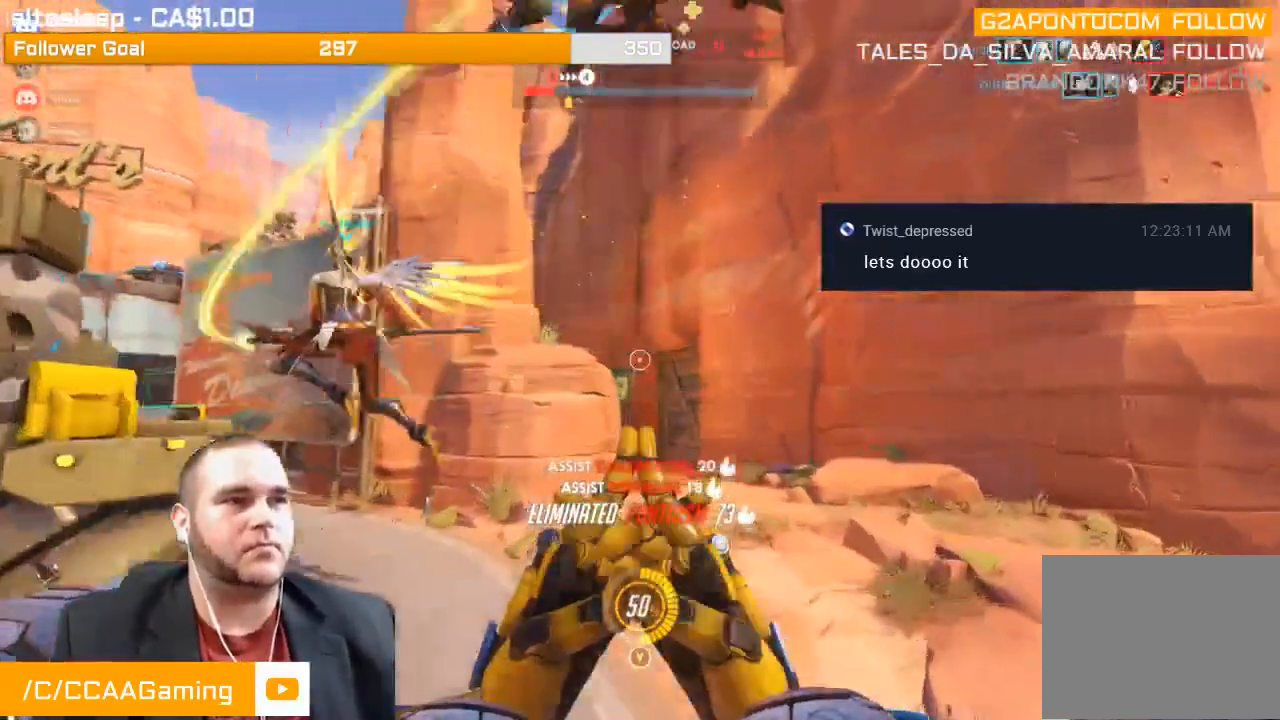
{"buttons": ["R1", "R2"], "left_stick": "up-right", "right_stick": "center", "events": [[117, "right_stick", "left"], [317, "R1", "down"], [317, "R2", "down"], [350, "L1", "down"], [433, "right_stick", "center"], [483, "L1", "up"]]}
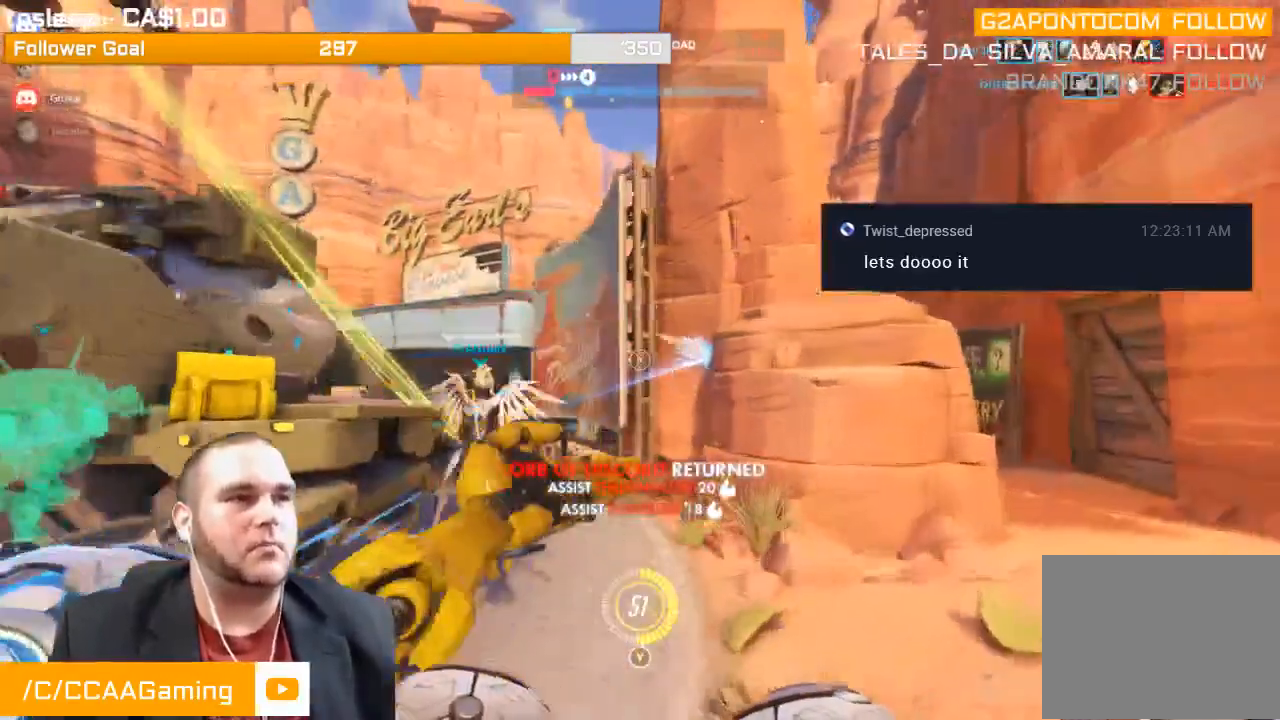
{"buttons": ["L1", "R2"], "left_stick": "up-left", "right_stick": "right", "events": [[83, "right_stick", "left"], [100, "L1", "down"], [233, "R1", "up"], [267, "left_stick", "up-left"], [300, "L1", "up"], [383, "L1", "down"], [383, "right_stick", "center"], [500, "right_stick", "right"]]}
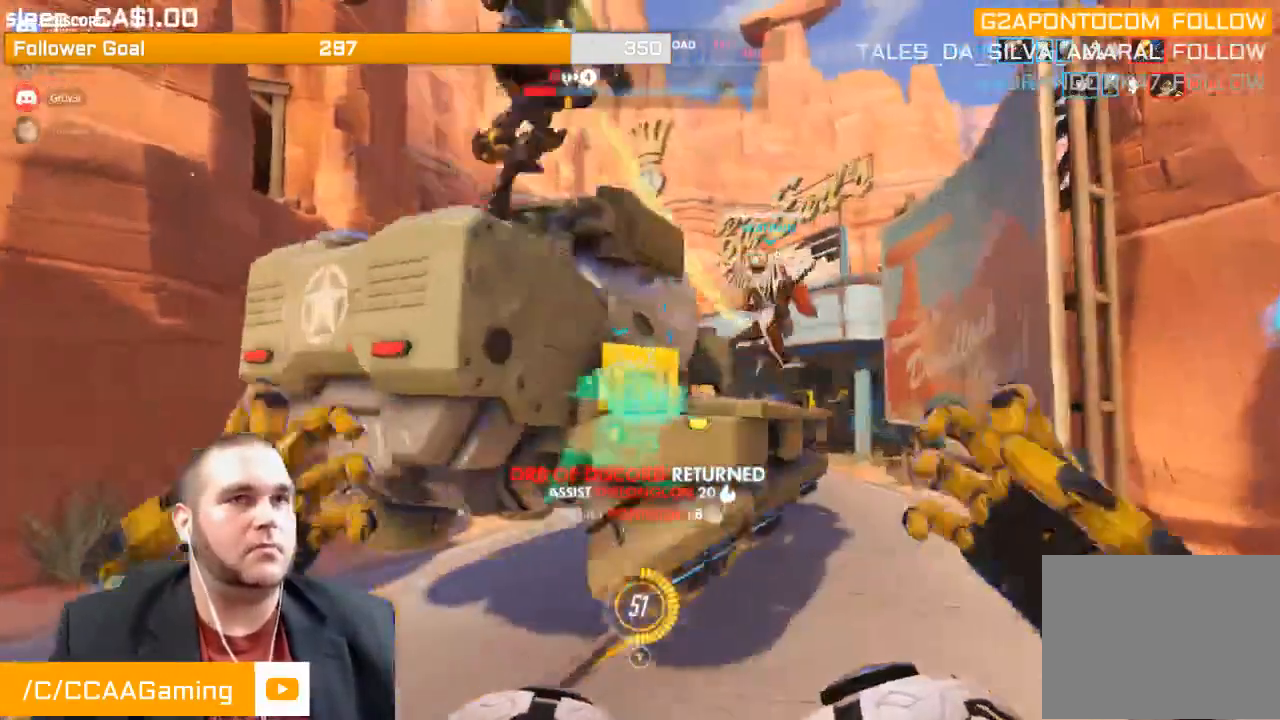
{"buttons": ["R2"], "left_stick": "up-left", "right_stick": "center", "events": [[117, "right_stick", "center"], [200, "right_stick", "left"], [317, "L1", "up"], [333, "right_stick", "center"]]}
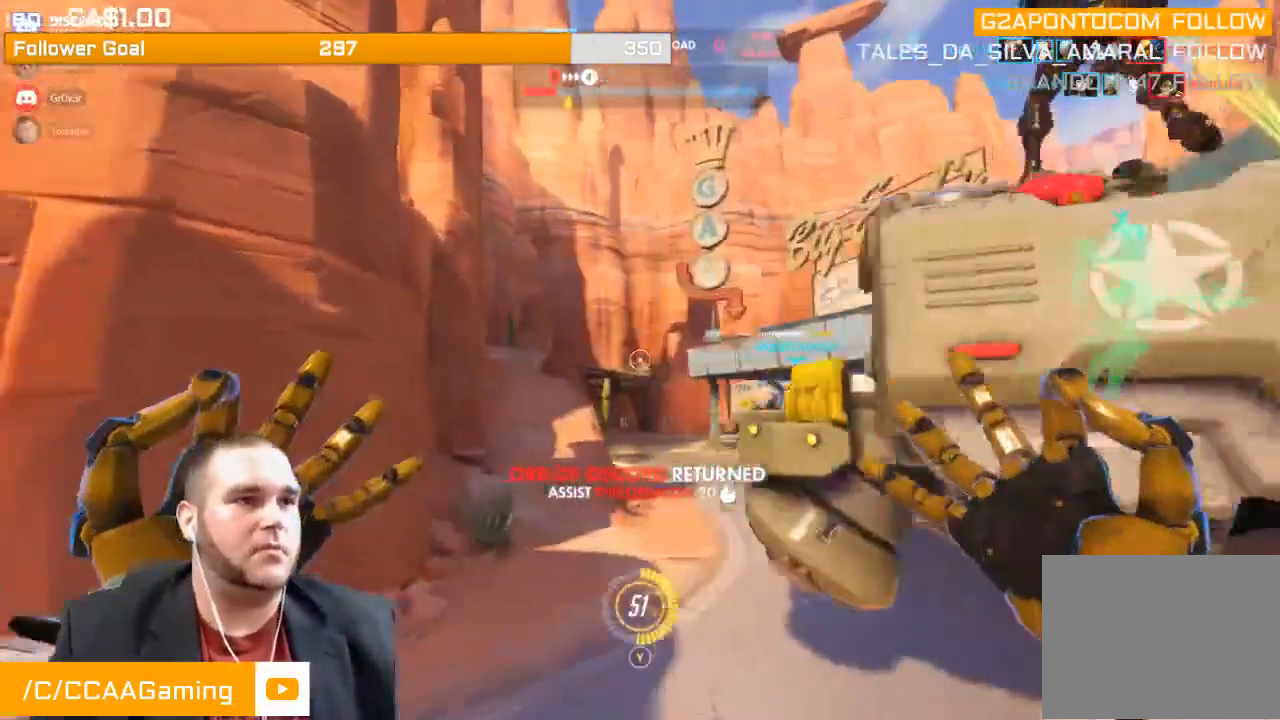
{"buttons": ["L1", "R2"], "left_stick": "up", "right_stick": "center"}
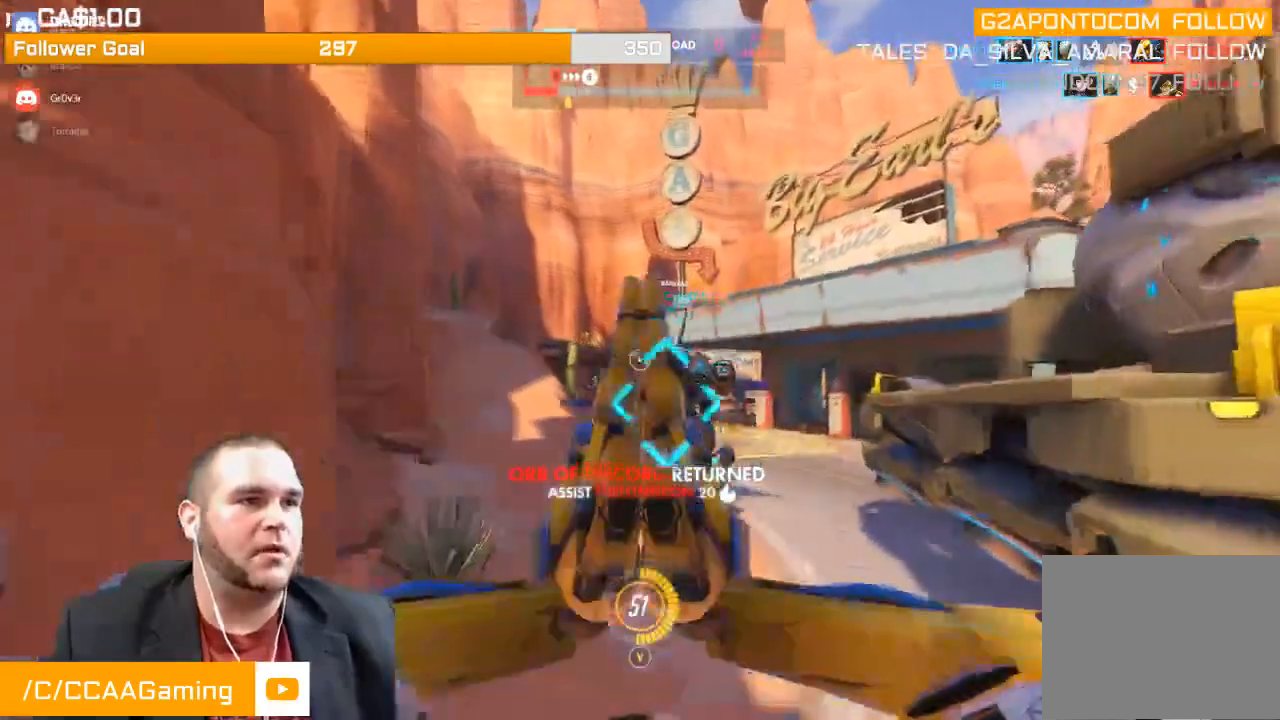
{"buttons": ["R1", "R2"], "left_stick": "up", "right_stick": "center", "events": [[67, "L1", "up"], [150, "right_stick", "right"], [367, "L1", "down"], [400, "right_stick", "center"], [467, "R1", "down"], [483, "L1", "up"]]}
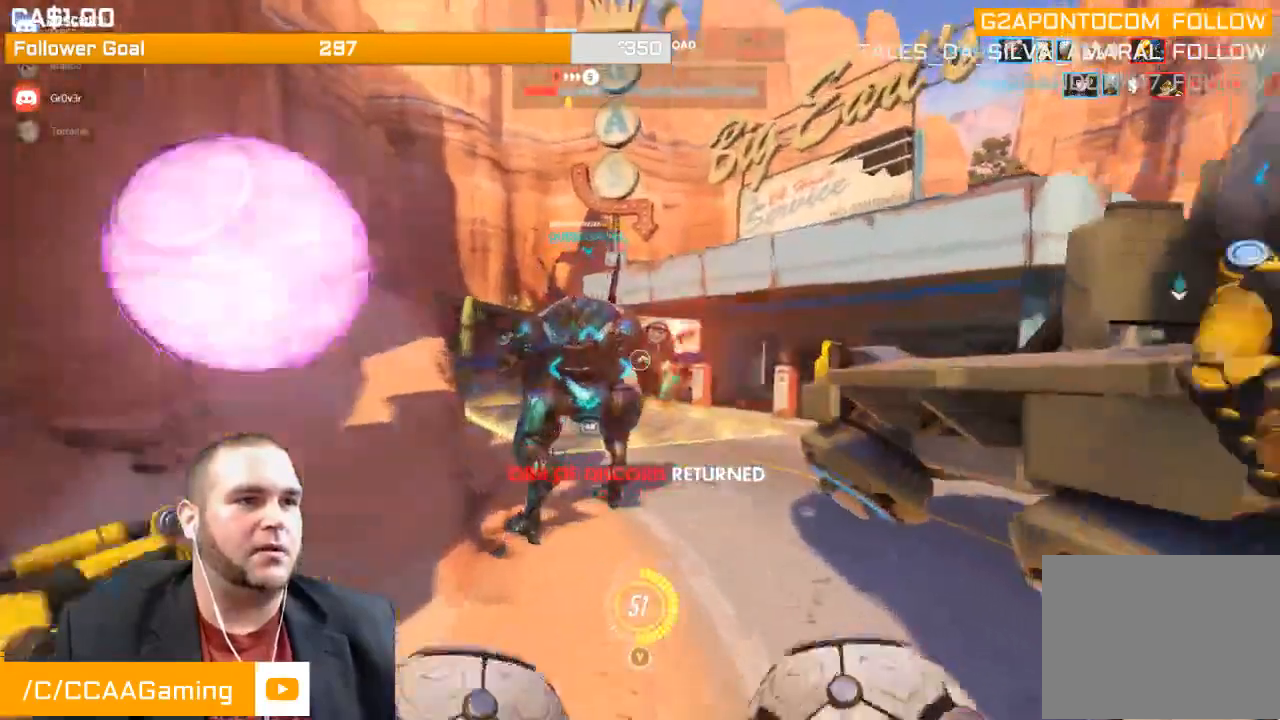
{"buttons": ["L1", "R2"], "left_stick": "up", "right_stick": "center", "events": [[33, "R1", "up"], [133, "R2", "up"], [450, "L1", "down"], [450, "R2", "down"]]}
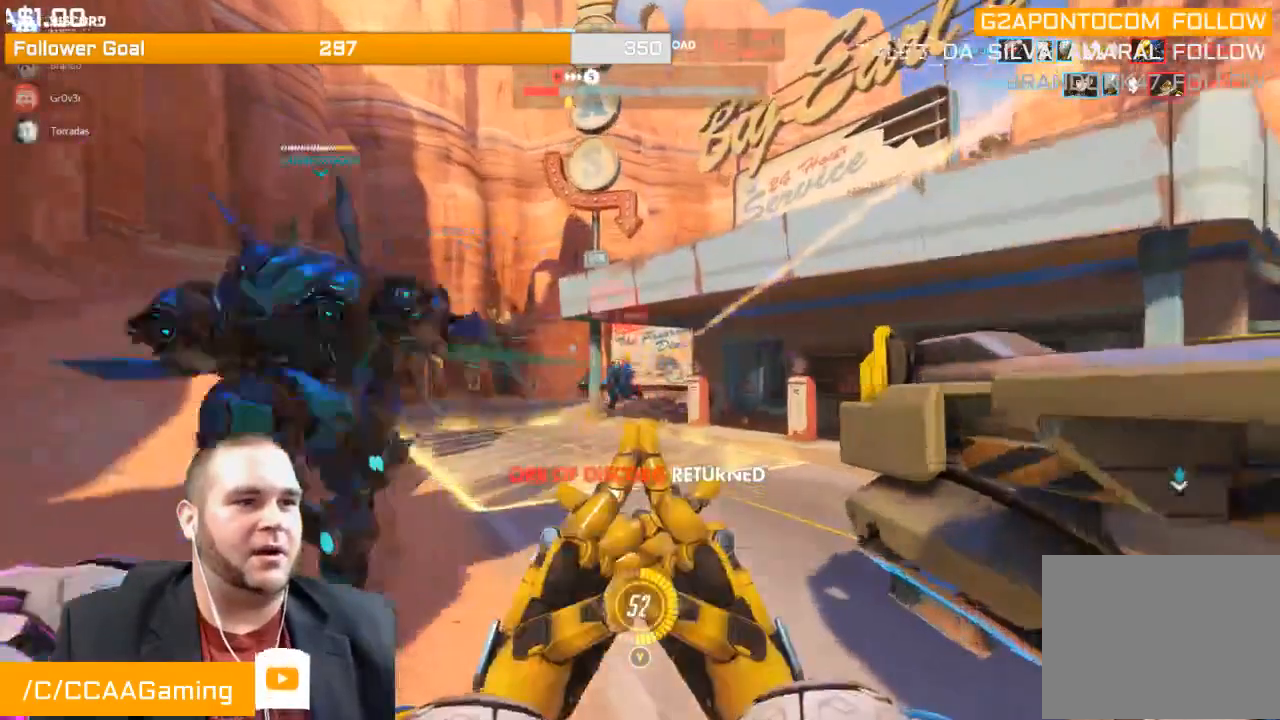
{"buttons": ["R2"], "left_stick": "down", "right_stick": "center", "events": [[50, "L1", "up"], [167, "right_stick", "down-left"], [183, "R1", "down"], [233, "left_stick", "right"], [283, "left_stick", "down-right"], [317, "right_stick", "center"], [333, "R1", "up"], [483, "left_stick", "down"]]}
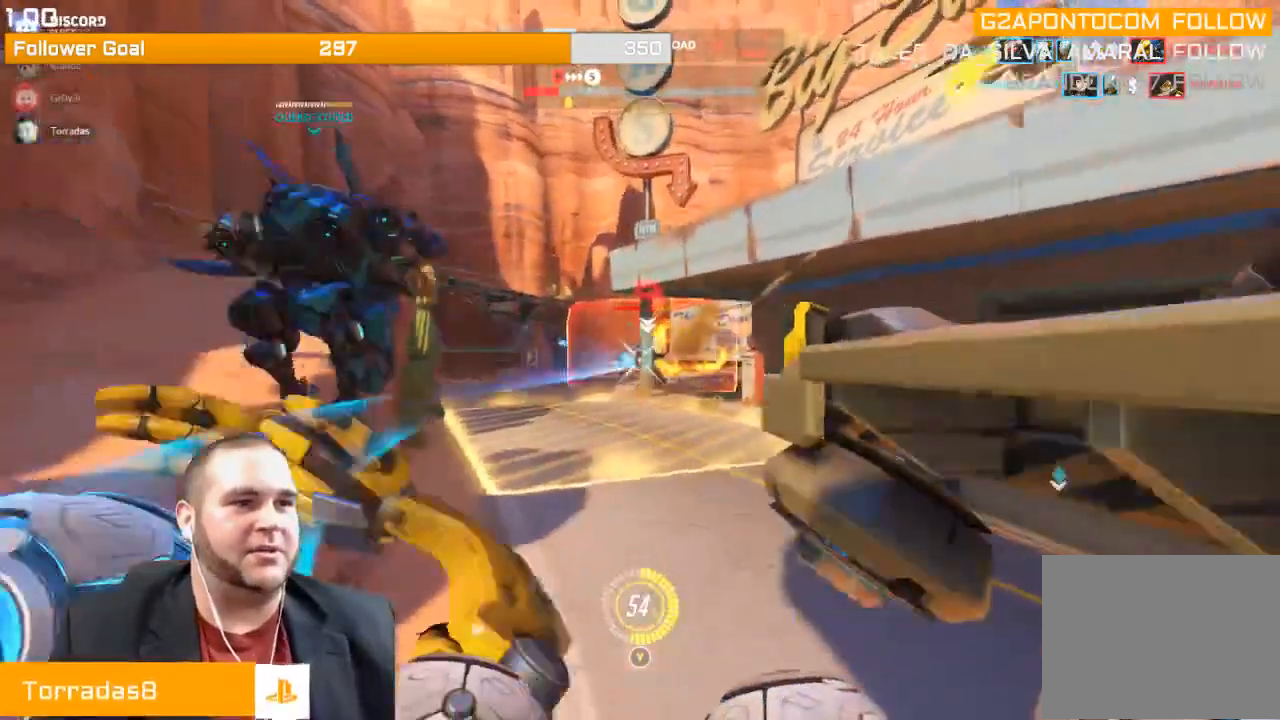
{"buttons": ["R2"], "left_stick": "up", "right_stick": "center", "events": [[50, "right_stick", "left"], [200, "right_stick", "center"], [283, "left_stick", "down-right"], [333, "right_stick", "left"], [417, "left_stick", "up"], [467, "right_stick", "center"]]}
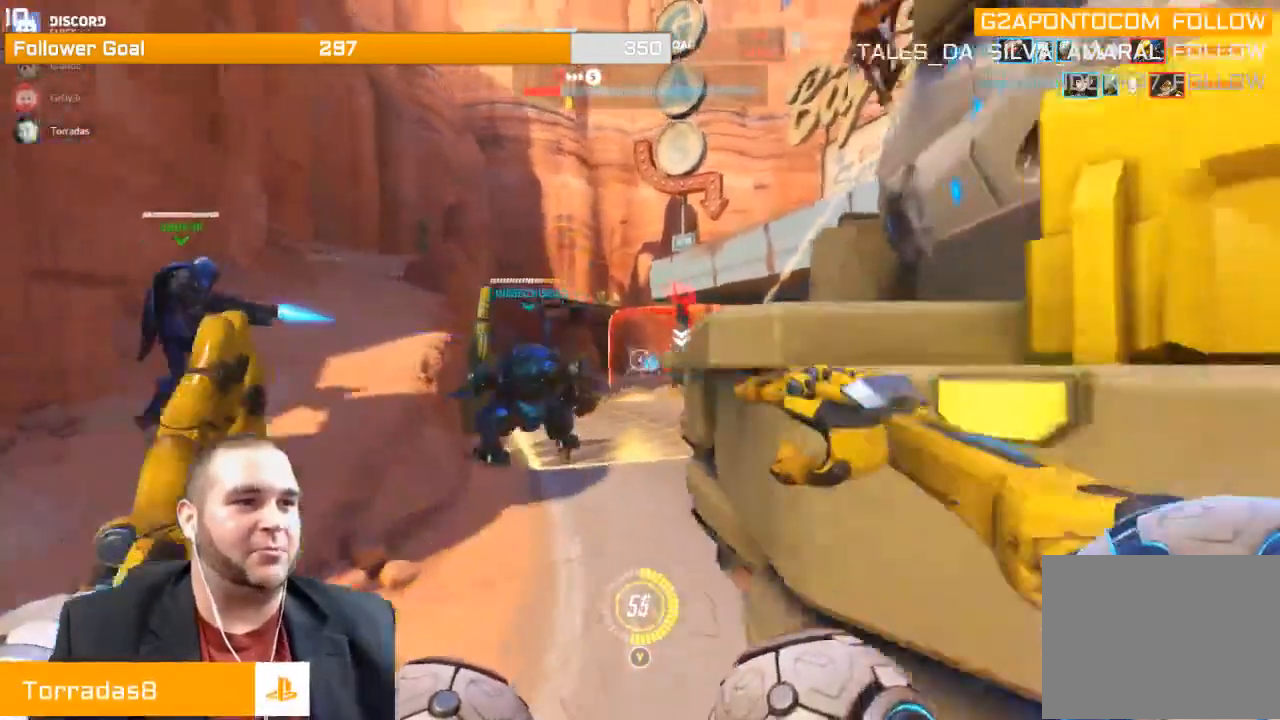
{"buttons": ["R2"], "left_stick": "up", "right_stick": "right", "events": [[233, "right_stick", "right"], [333, "right_stick", "center"], [450, "right_stick", "right"]]}
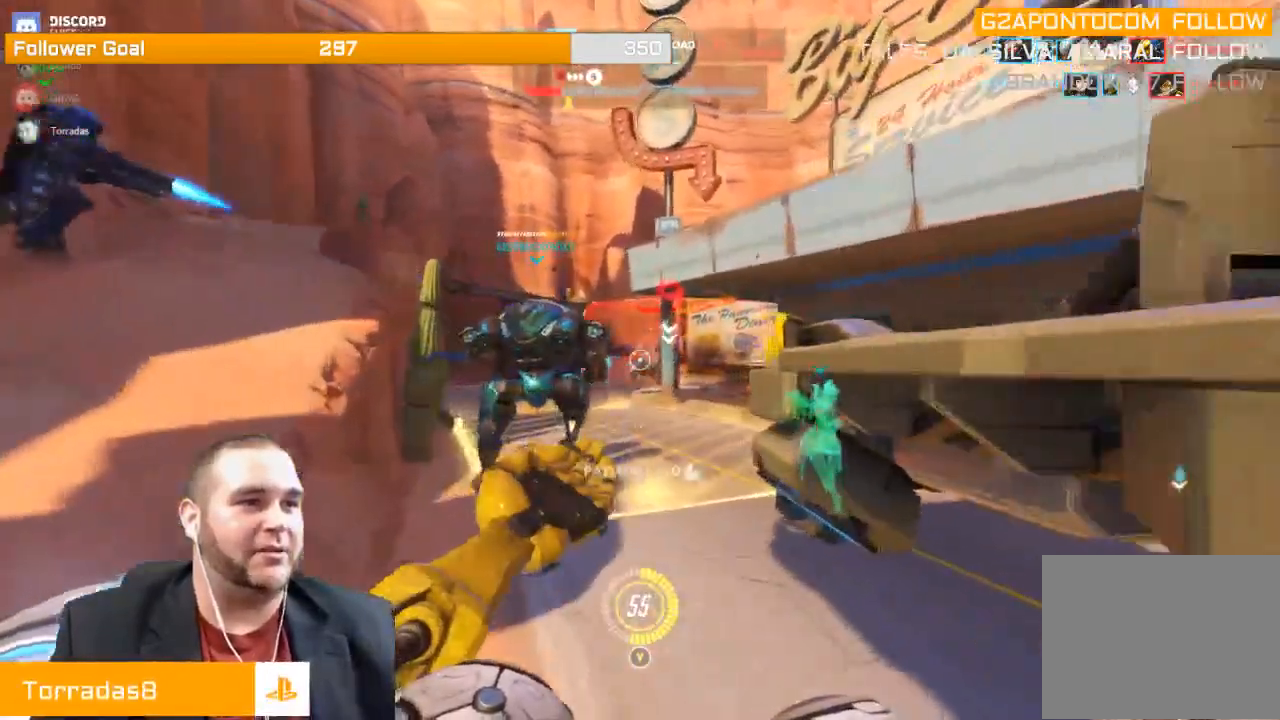
{"buttons": ["R1", "R2"], "left_stick": "down", "right_stick": "left", "events": [[67, "right_stick", "center"], [267, "left_stick", "up-left"], [383, "right_stick", "left"], [400, "R1", "down"], [400, "left_stick", "down-left"], [483, "left_stick", "down"]]}
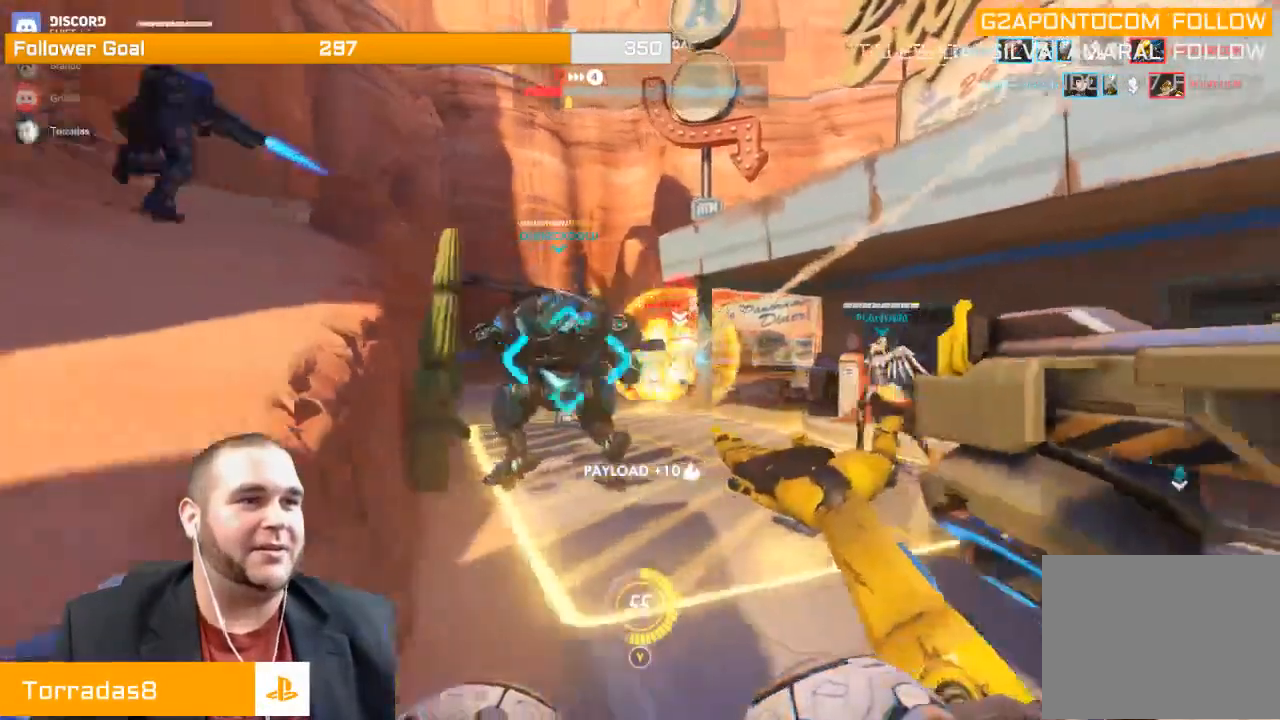
{"buttons": ["R2"], "left_stick": "down", "right_stick": "center", "events": [[17, "right_stick", "center"], [33, "R1", "up"]]}
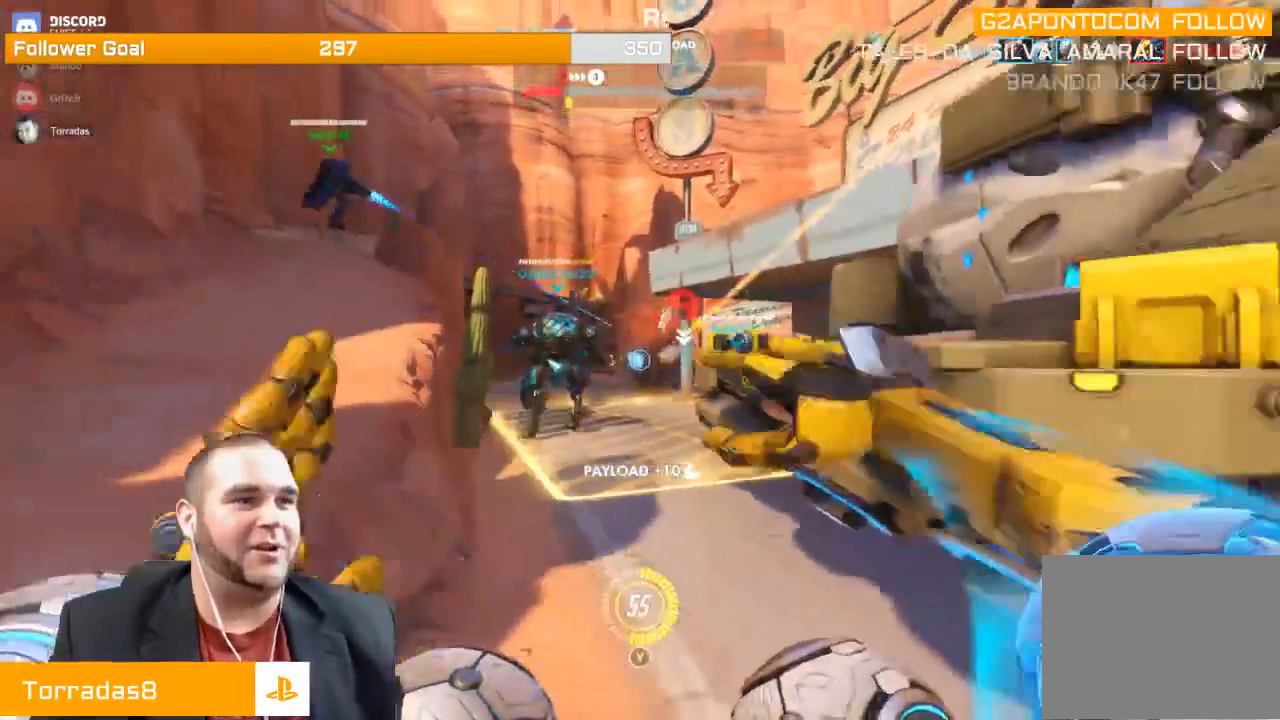
{"buttons": ["R2"], "left_stick": "up", "right_stick": "left", "events": [[150, "right_stick", "left"], [283, "right_stick", "center"], [417, "right_stick", "left"], [433, "left_stick", "center"], [483, "left_stick", "up"]]}
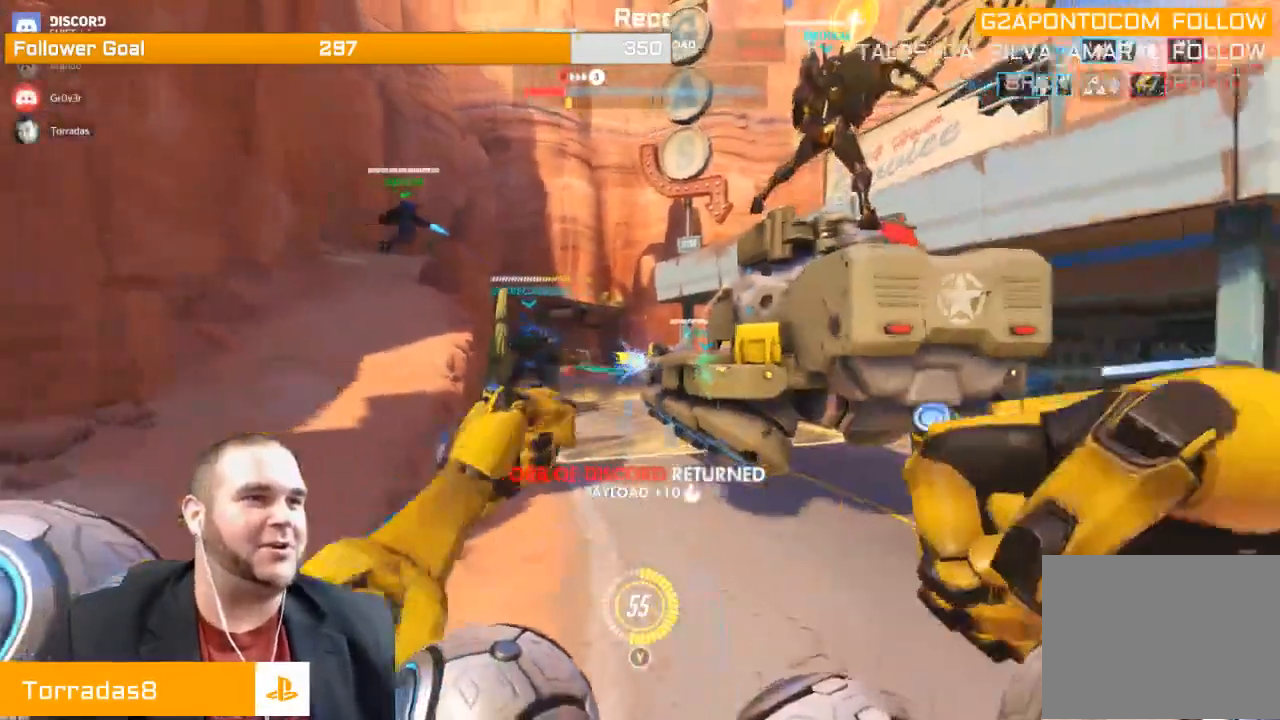
{"buttons": [], "left_stick": "up", "right_stick": "center", "events": [[100, "right_stick", "center"], [133, "R2", "up"]]}
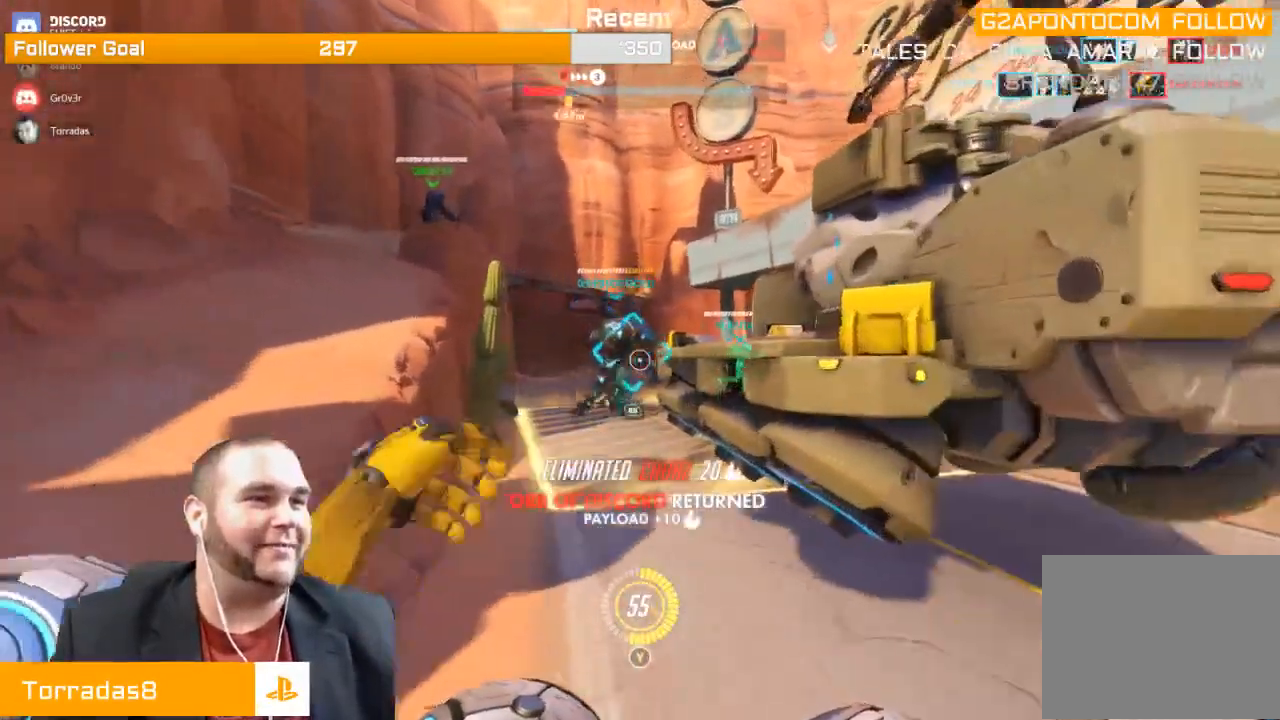
{"buttons": ["L2"], "left_stick": "up", "right_stick": "center", "events": [[83, "right_stick", "right"], [233, "right_stick", "center"], [433, "L1", "down"], [433, "L2", "down"], [483, "L1", "up"]]}
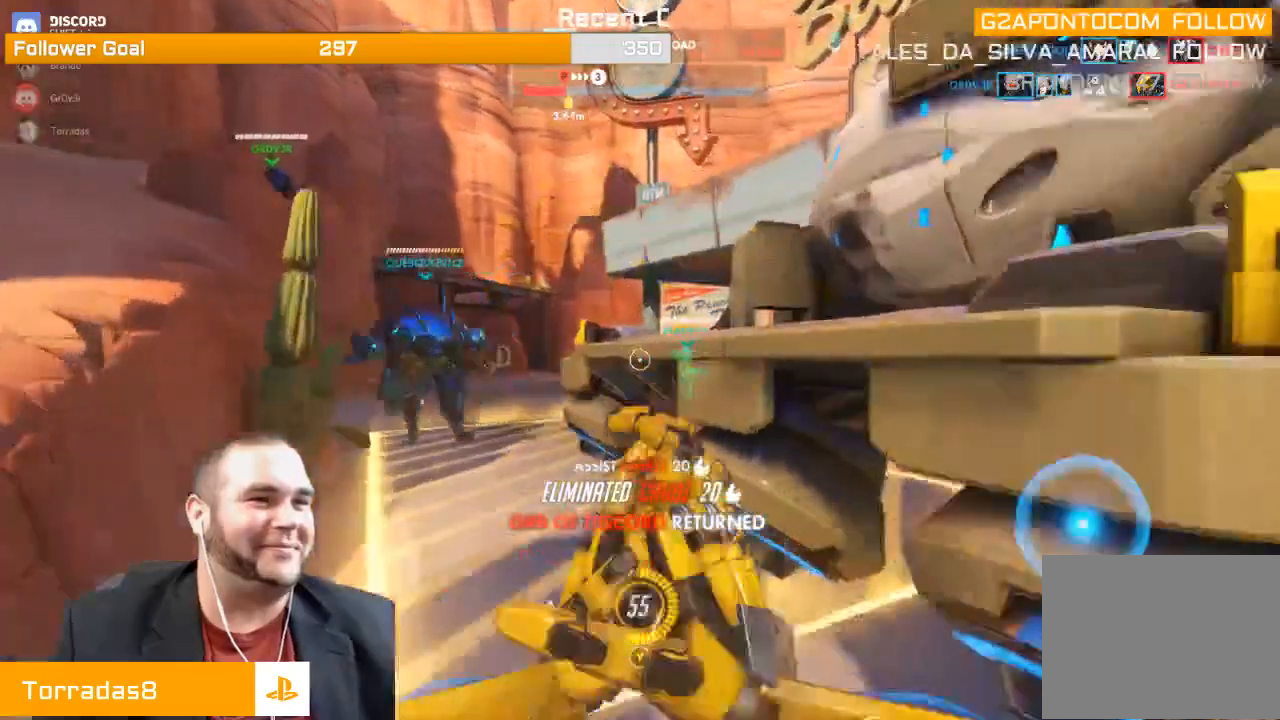
{"buttons": ["L2"], "left_stick": "up-left", "right_stick": "right", "events": [[267, "left_stick", "up-left"], [417, "right_stick", "right"]]}
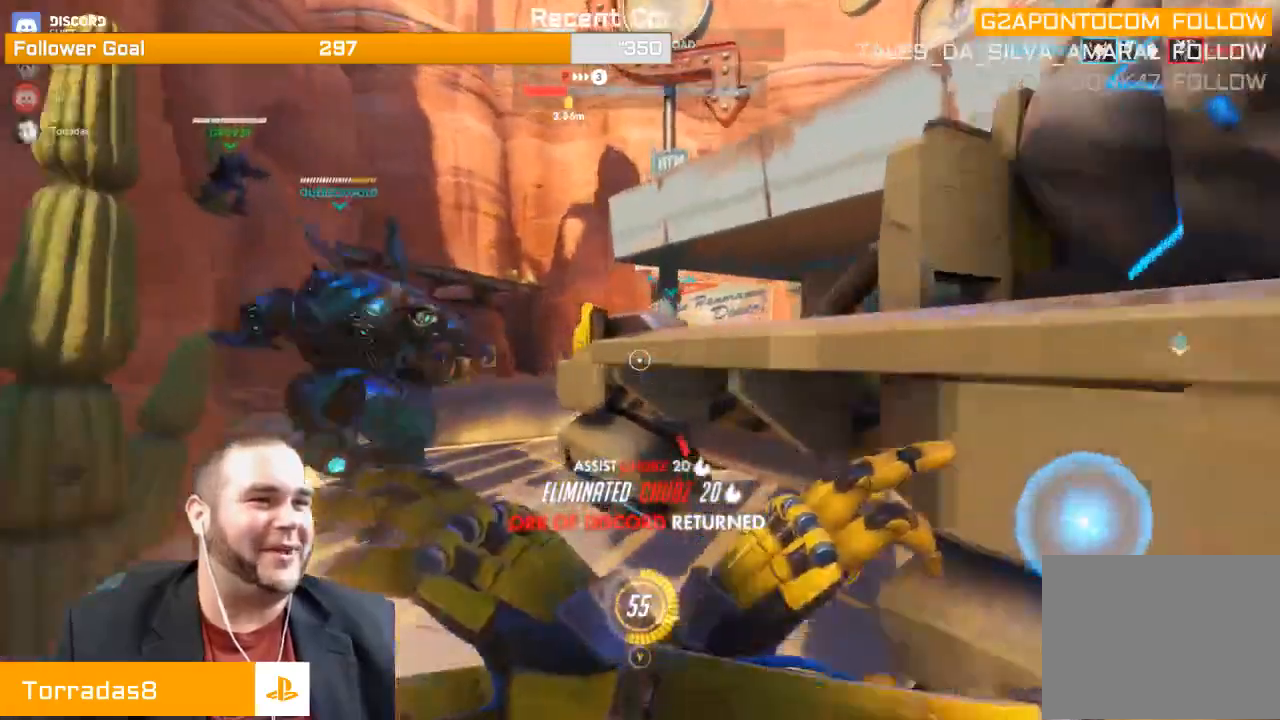
{"buttons": ["L2"], "left_stick": "up-left", "right_stick": "right"}
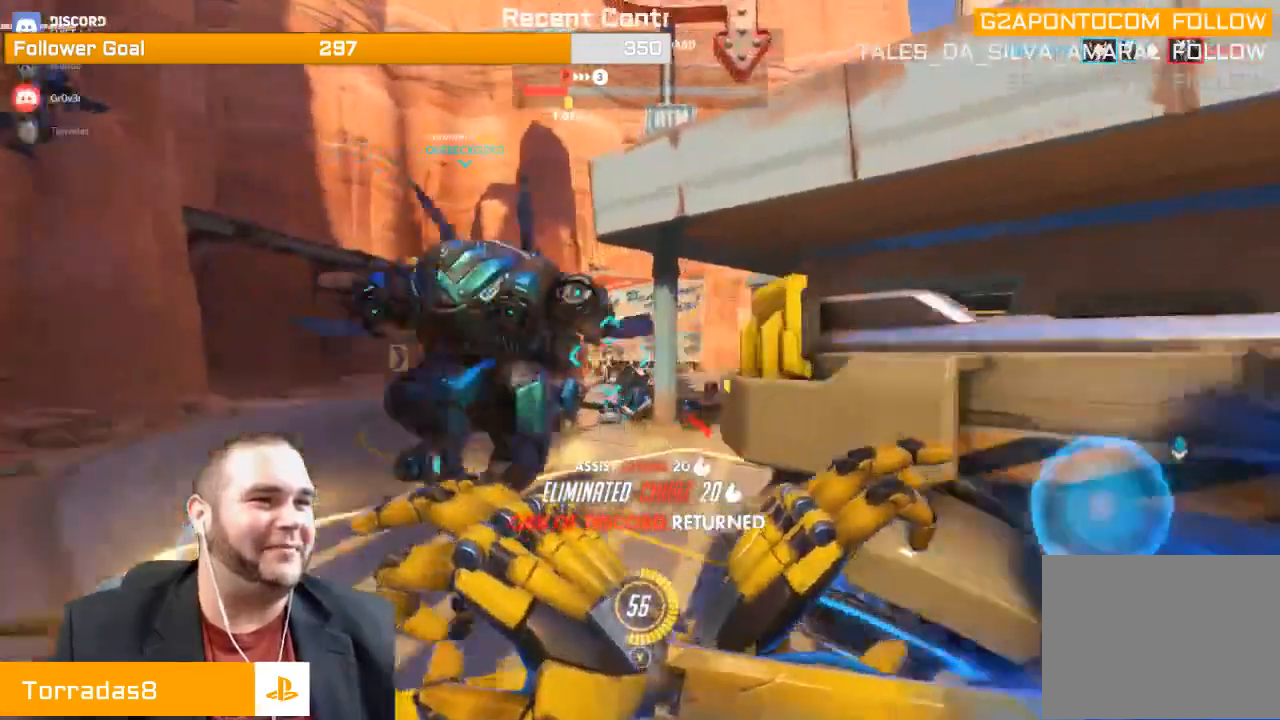
{"buttons": ["L2"], "left_stick": "down-left", "right_stick": "right", "events": [[317, "left_stick", "left"], [417, "left_stick", "down-left"]]}
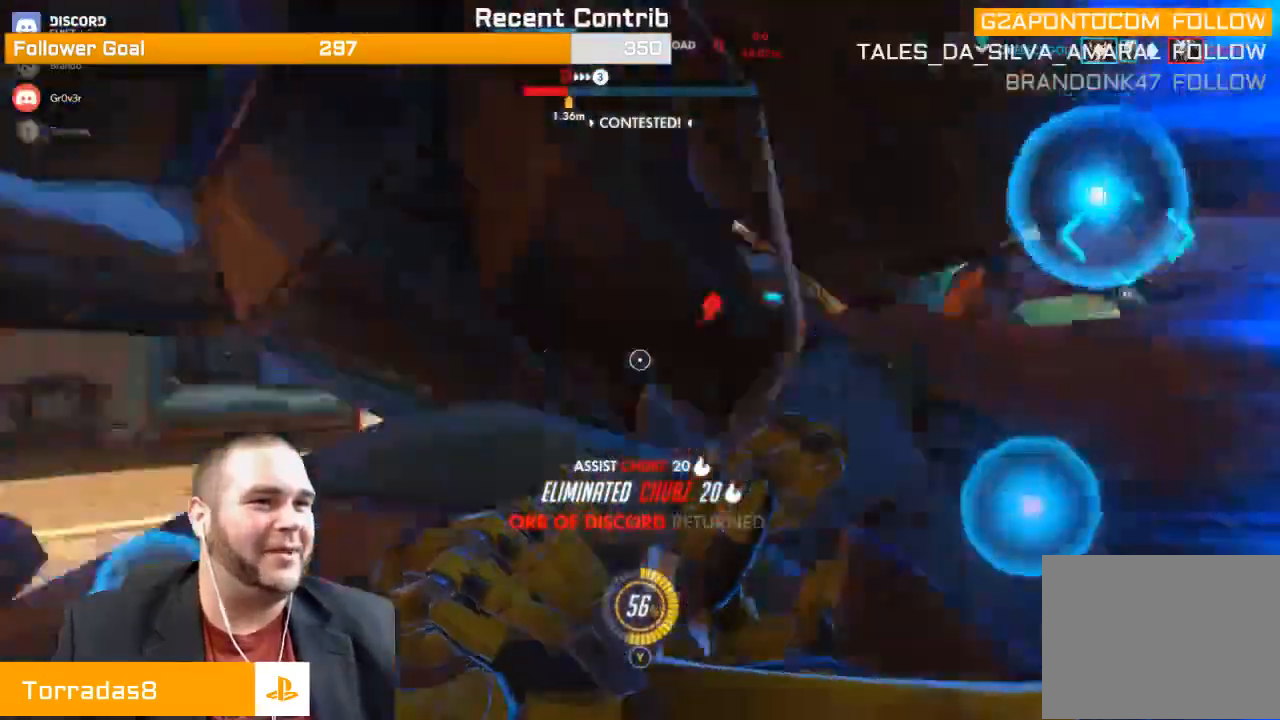
{"buttons": ["L1", "R2"], "left_stick": "down-left", "right_stick": "right", "events": [[217, "R2", "down"], [283, "L2", "up"], [333, "L1", "down"], [400, "L1", "up"], [483, "L1", "down"]]}
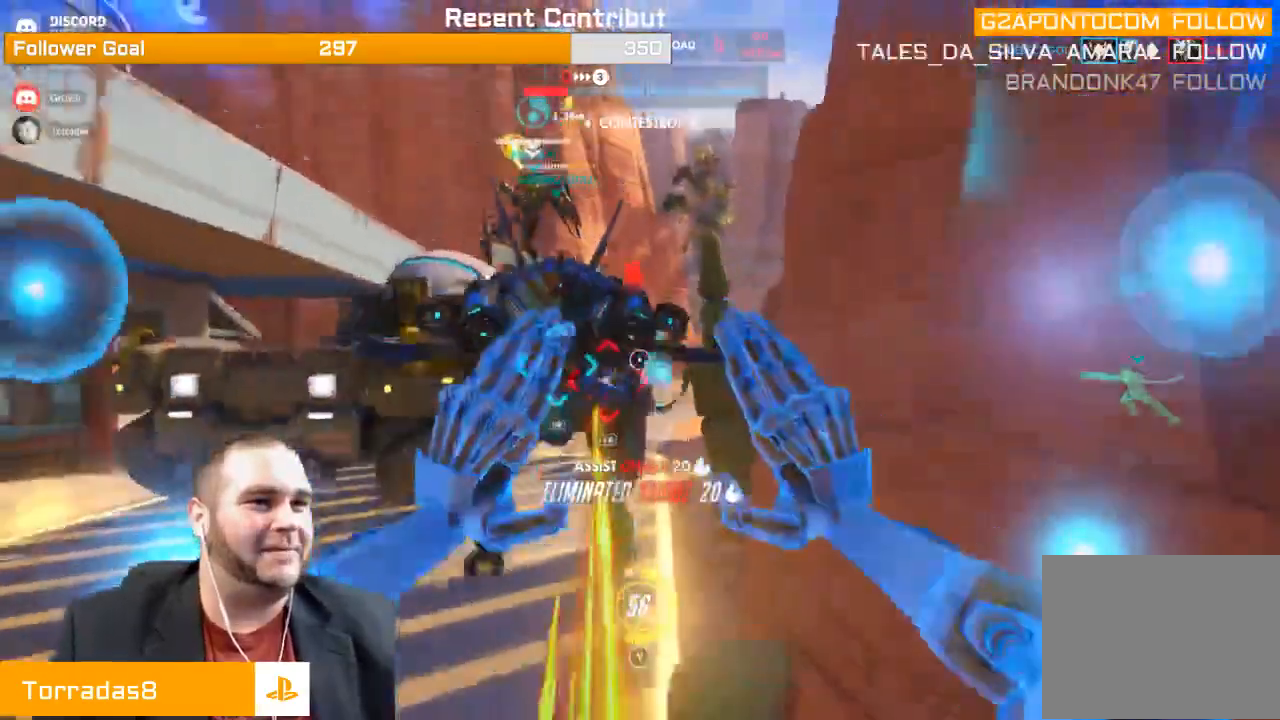
{"buttons": ["R2"], "left_stick": "down-left", "right_stick": "center", "events": [[50, "L1", "up"], [217, "L1", "down"], [283, "L1", "up"], [333, "right_stick", "center"]]}
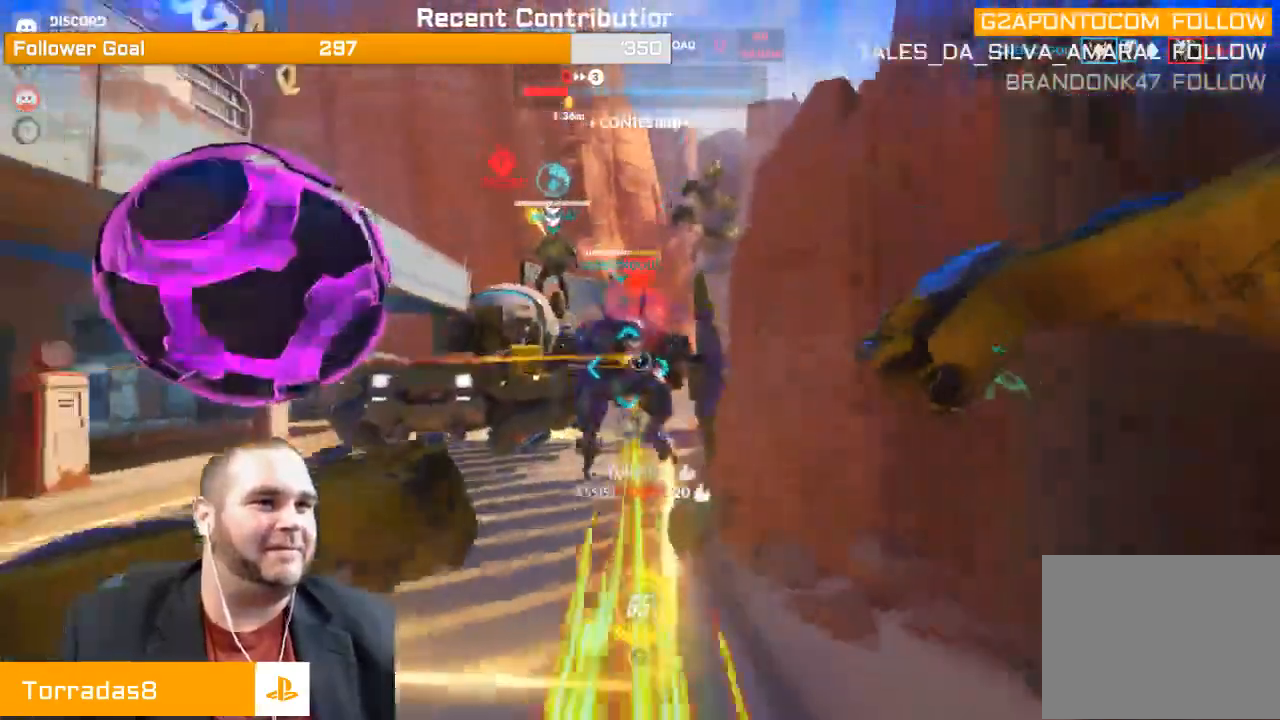
{"buttons": ["R2"], "left_stick": "down", "right_stick": "center", "events": [[33, "left_stick", "down"]]}
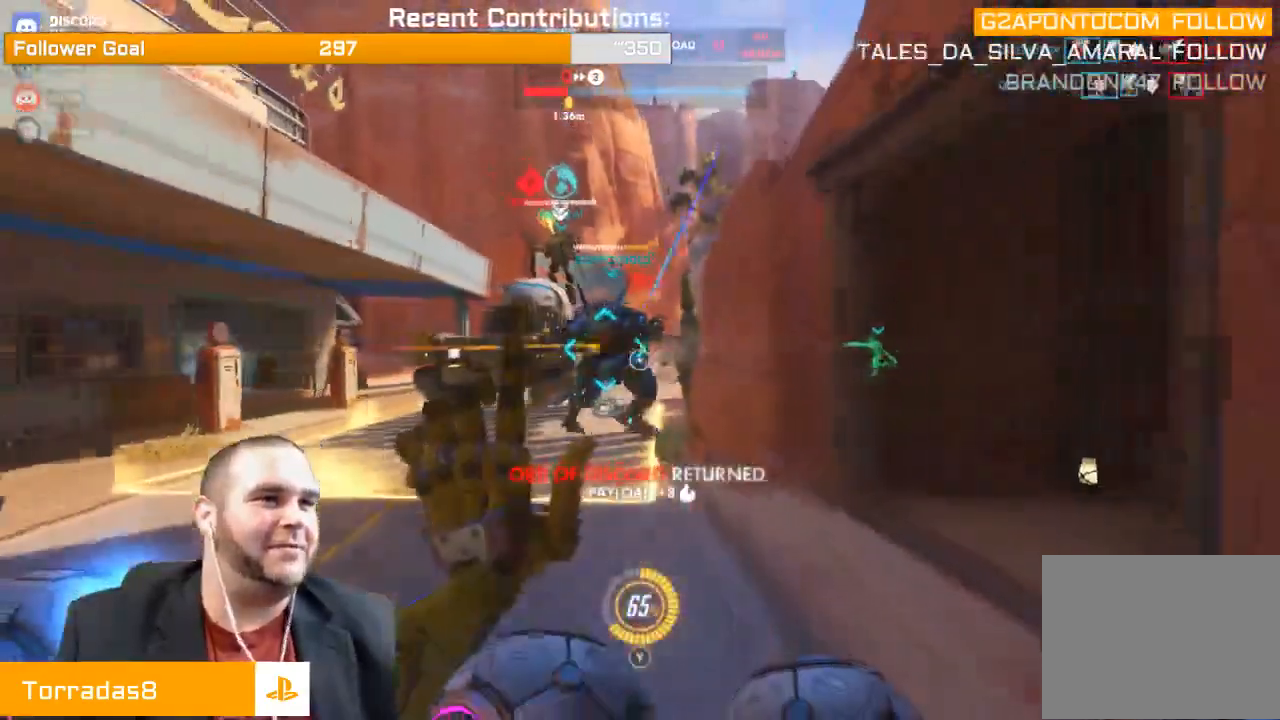
{"buttons": [], "left_stick": "up-left", "right_stick": "left", "events": [[233, "R2", "up"], [267, "left_stick", "center"], [333, "R1", "down"], [333, "left_stick", "up"], [333, "right_stick", "left"], [383, "R1", "up"], [417, "left_stick", "up-left"]]}
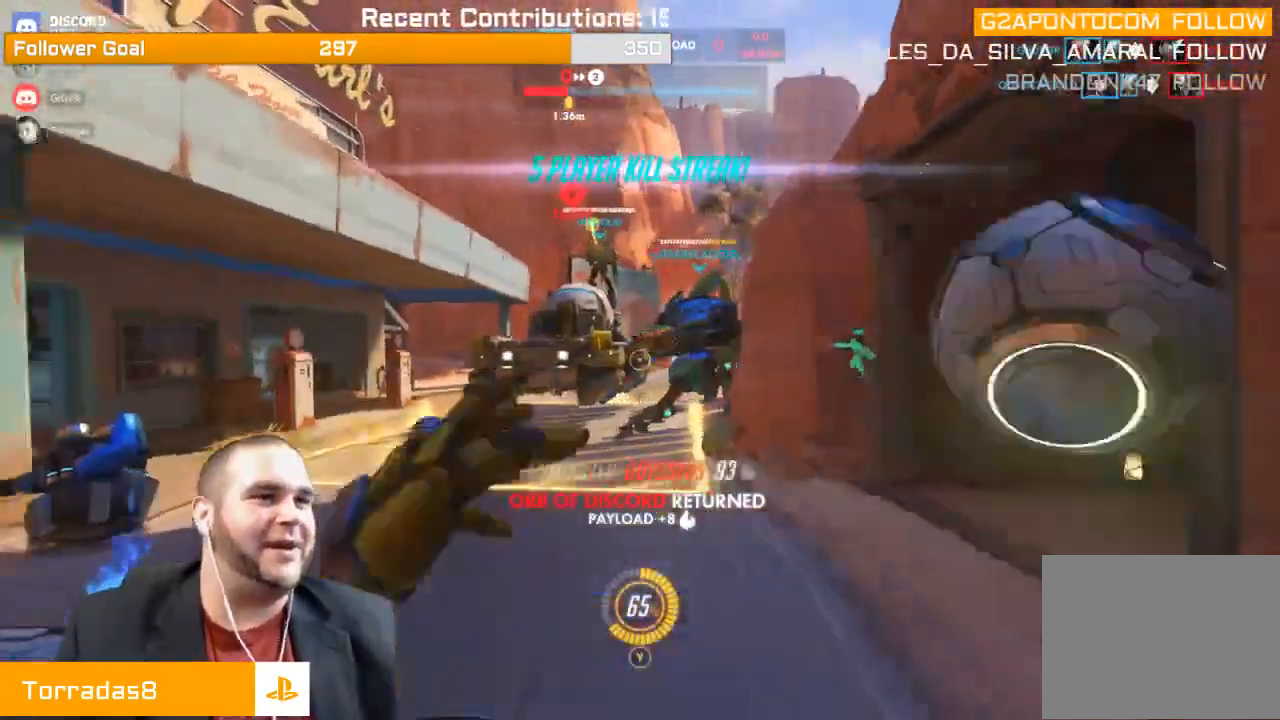
{"buttons": ["R2"], "left_stick": "up-right", "right_stick": "left", "events": [[50, "left_stick", "left"], [117, "R2", "down"], [200, "left_stick", "down-right"], [250, "left_stick", "up-right"], [267, "right_stick", "center"], [383, "L1", "down"], [417, "right_stick", "left"], [483, "L1", "up"]]}
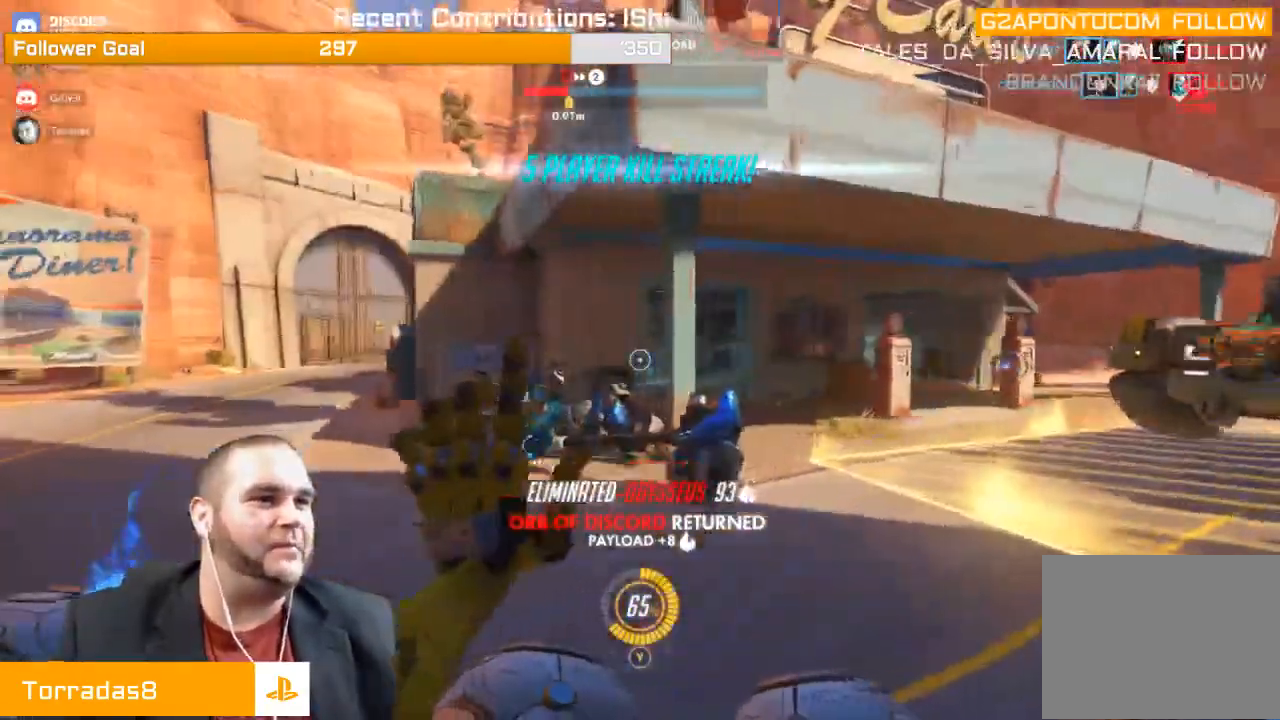
{"buttons": ["R2"], "left_stick": "up-right", "right_stick": "right", "events": [[33, "L1", "down"], [133, "left_stick", "right"], [150, "L1", "up"], [183, "L1", "down"], [183, "right_stick", "center"], [300, "L1", "up"], [300, "right_stick", "right"], [500, "left_stick", "up-right"]]}
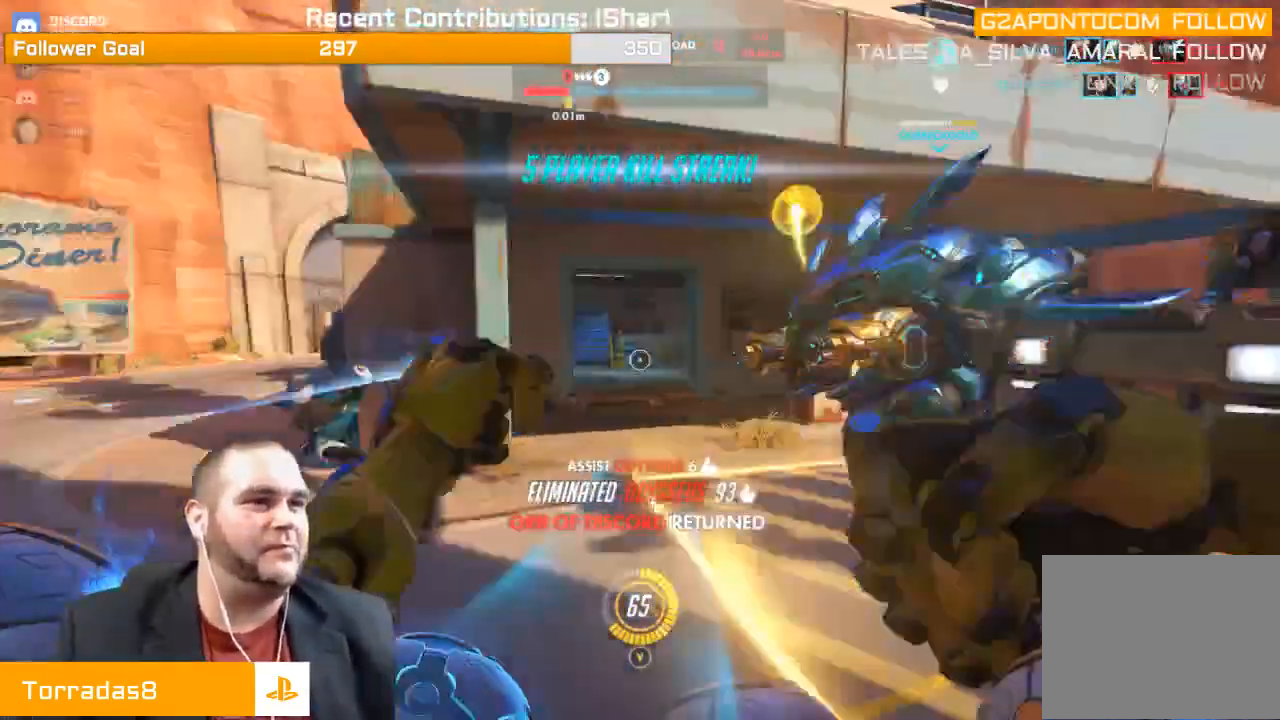
{"buttons": ["R2"], "left_stick": "up-right", "right_stick": "center", "events": [[383, "right_stick", "center"]]}
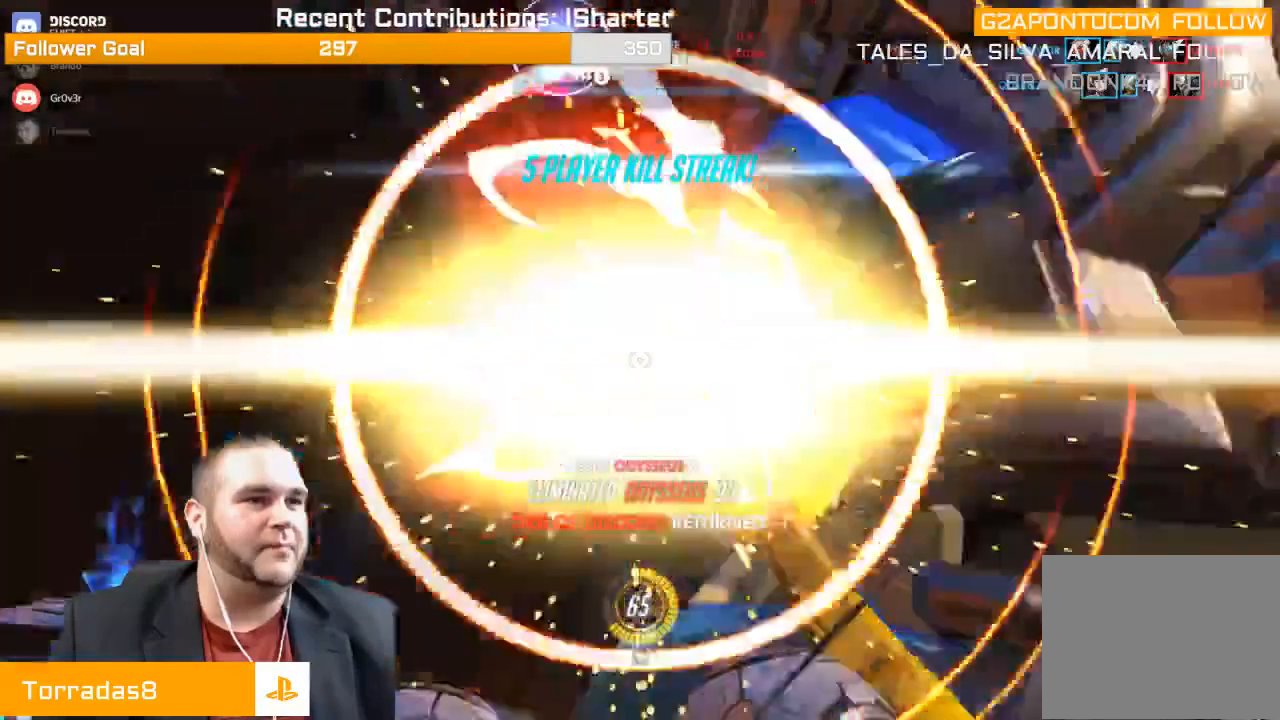
{"buttons": [], "left_stick": "center", "right_stick": "center", "events": [[50, "R2", "up"], [50, "left_stick", "down-right"], [67, "right_stick", "left"], [183, "right_stick", "center"], [250, "R1", "down"], [250, "left_stick", "center"], [317, "R1", "up"]]}